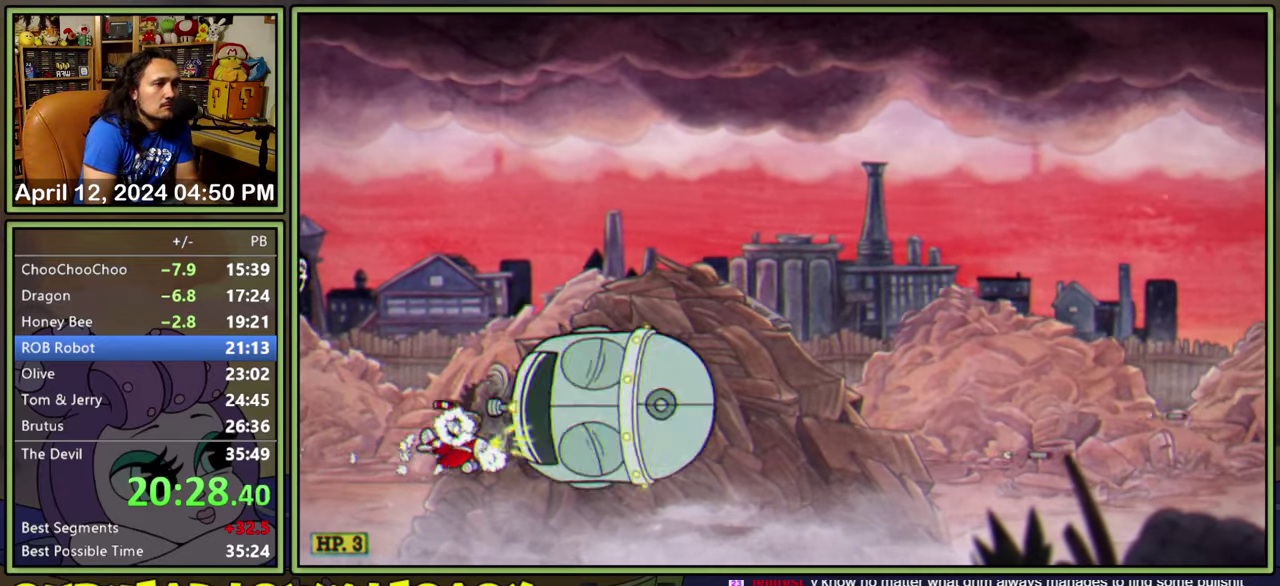
Gameplay with a controller (Xbox layout); each line is a JSON object with the inputs held at the frame after it. "events" lists button and stick changes between this image and that frame as [ms after this image, input, new state], when the widget could be followed in between. Not read: L2 L3 R2 R3 left_stick right_stick.
{"buttons": ["L1", "DPAD_RIGHT"], "events": []}
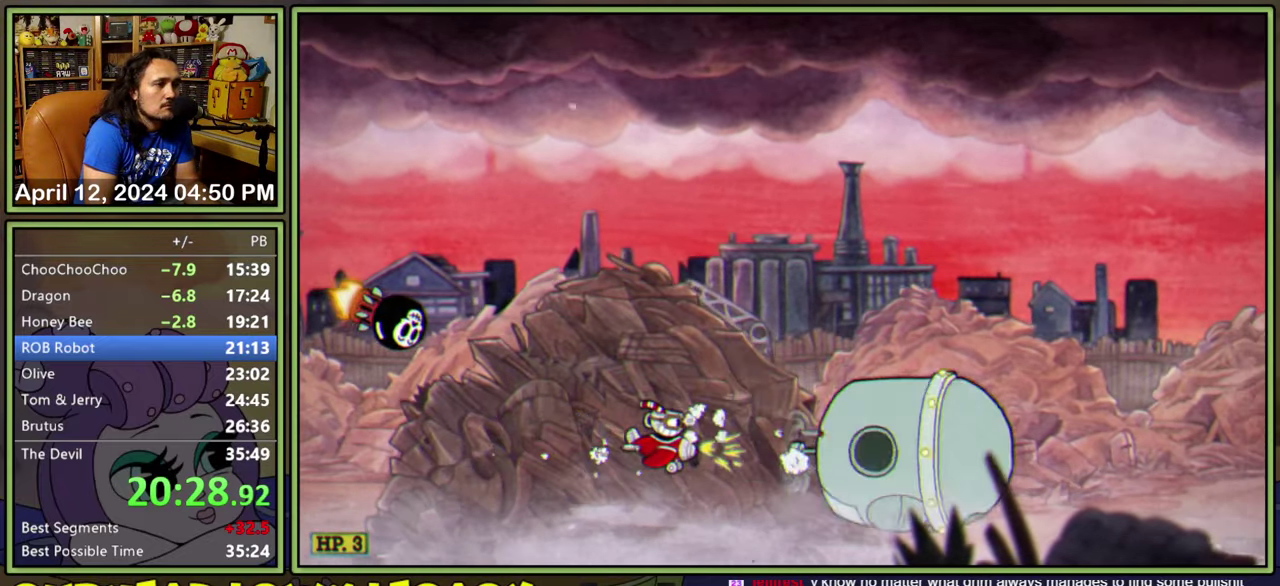
{"buttons": ["Y", "L1", "DPAD_UP"], "events": [[133, "DPAD_DOWN", "down"], [366, "DPAD_RIGHT", "up"], [383, "DPAD_DOWN", "up"], [416, "DPAD_UP", "down"], [500, "Y", "down"]]}
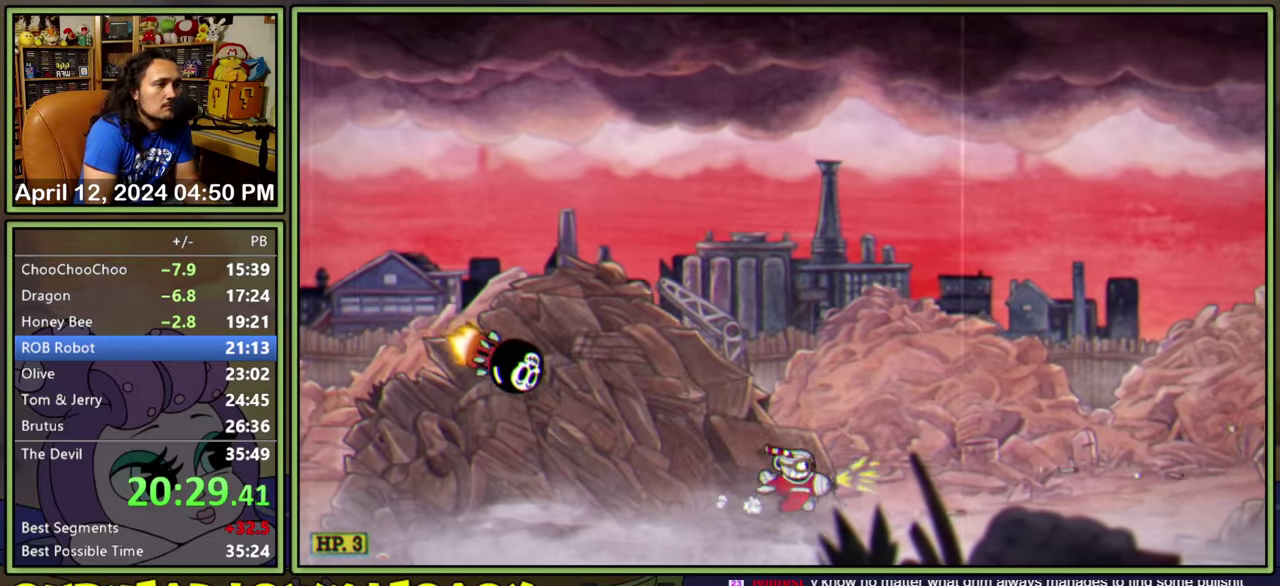
{"buttons": ["Y", "L1", "DPAD_LEFT"], "events": [[233, "DPAD_LEFT", "down"], [482, "DPAD_UP", "up"]]}
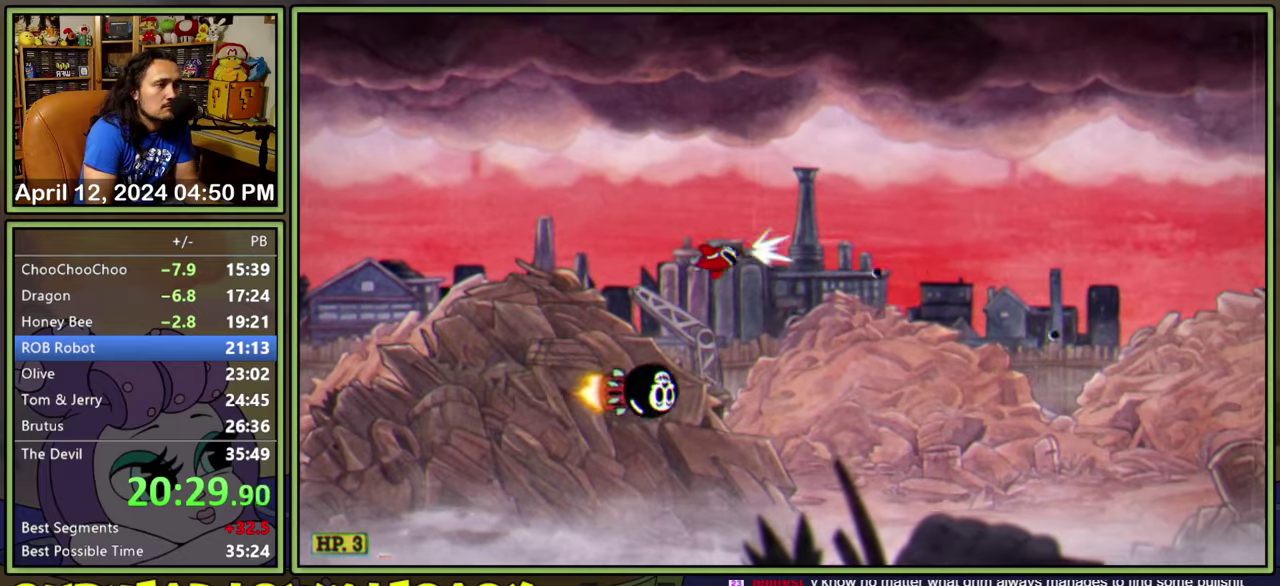
{"buttons": ["L1", "DPAD_LEFT"], "events": [[17, "Y", "up"], [133, "DPAD_DOWN", "down"], [467, "DPAD_DOWN", "up"]]}
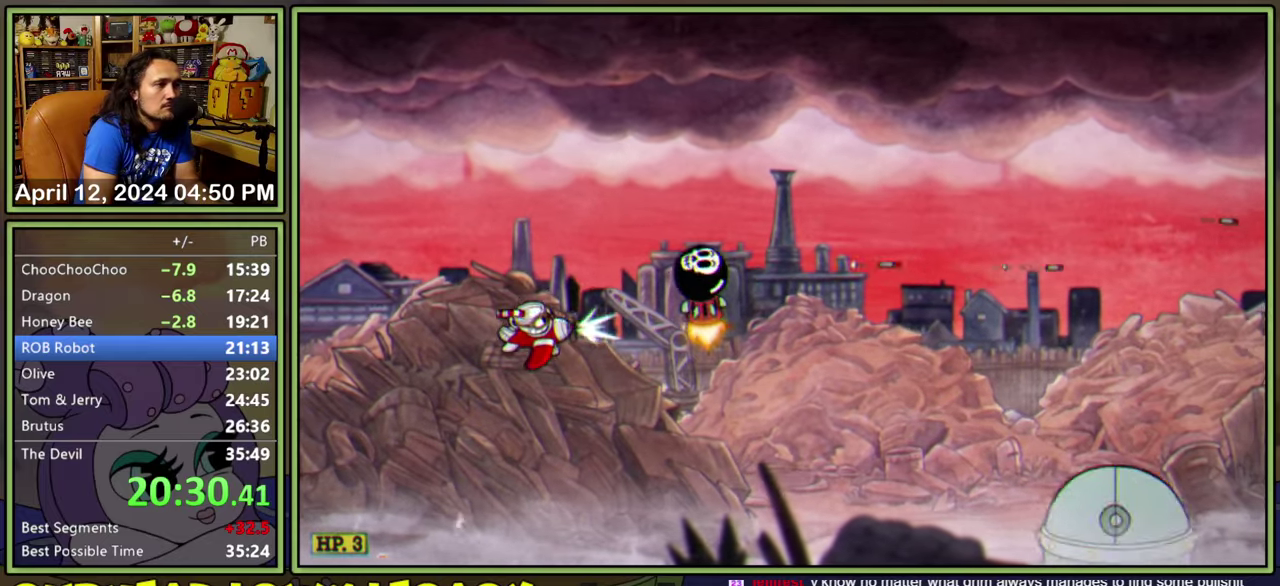
{"buttons": ["L1", "DPAD_UP", "DPAD_LEFT"], "events": [[17, "DPAD_UP", "down"]]}
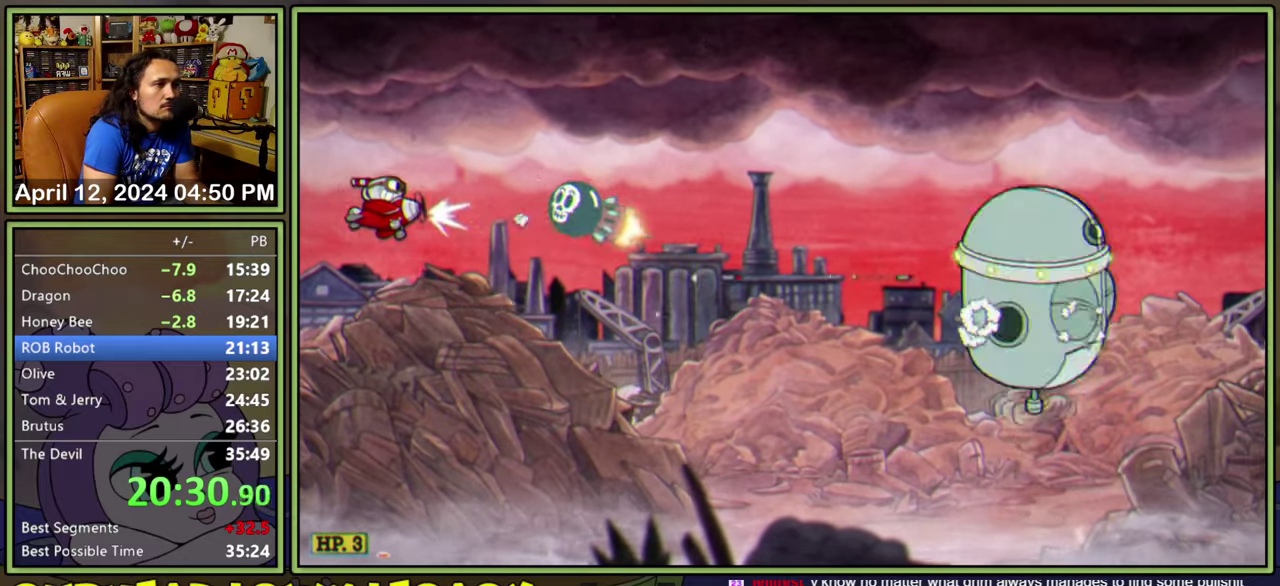
{"buttons": ["L1", "DPAD_DOWN"], "events": [[83, "DPAD_UP", "up"], [150, "DPAD_DOWN", "down"], [217, "DPAD_LEFT", "up"]]}
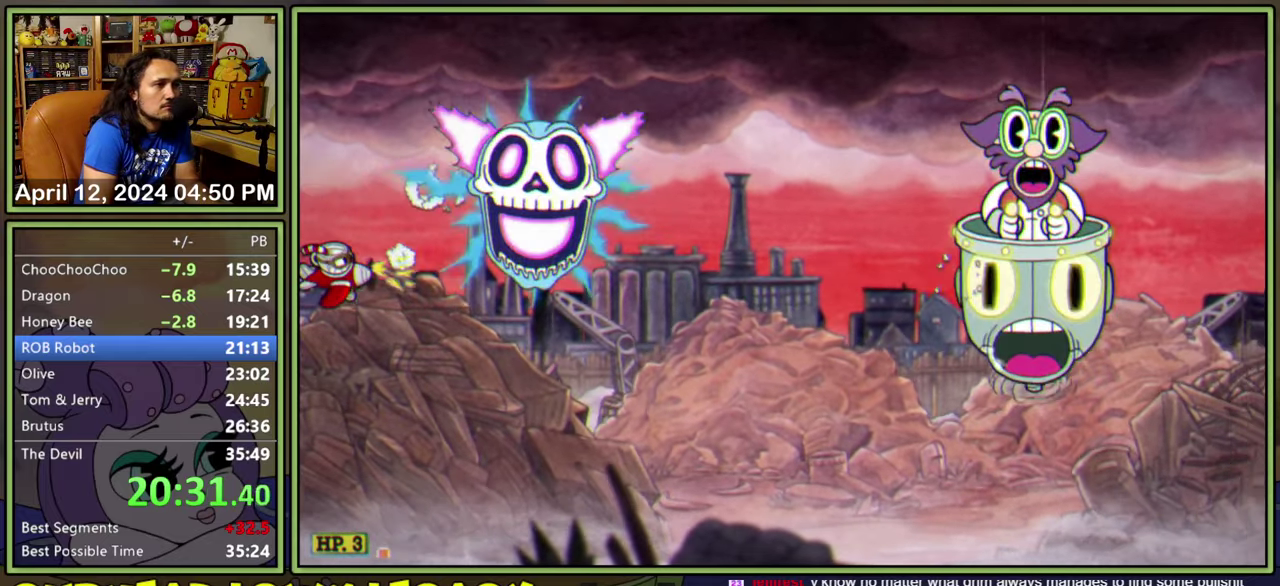
{"buttons": ["L1"], "events": [[117, "DPAD_DOWN", "up"], [233, "DPAD_UP", "down"], [433, "DPAD_UP", "up"]]}
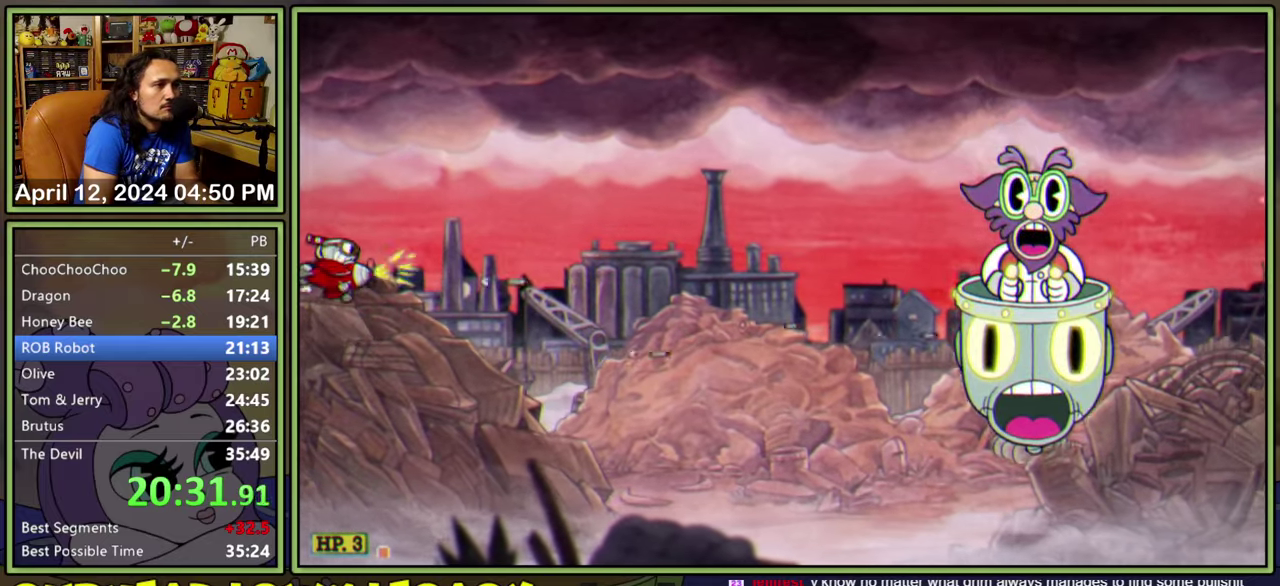
{"buttons": ["L1", "DPAD_RIGHT"], "events": [[50, "DPAD_RIGHT", "down"]]}
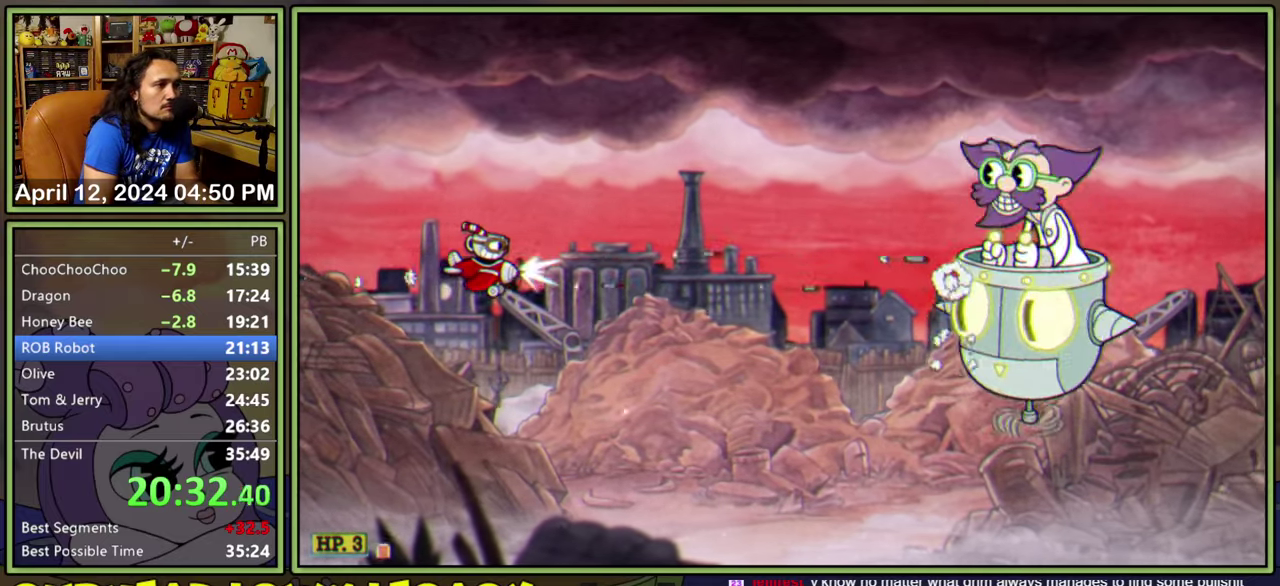
{"buttons": ["L1"], "events": [[283, "DPAD_RIGHT", "up"], [367, "DPAD_DOWN", "down"], [433, "DPAD_DOWN", "up"]]}
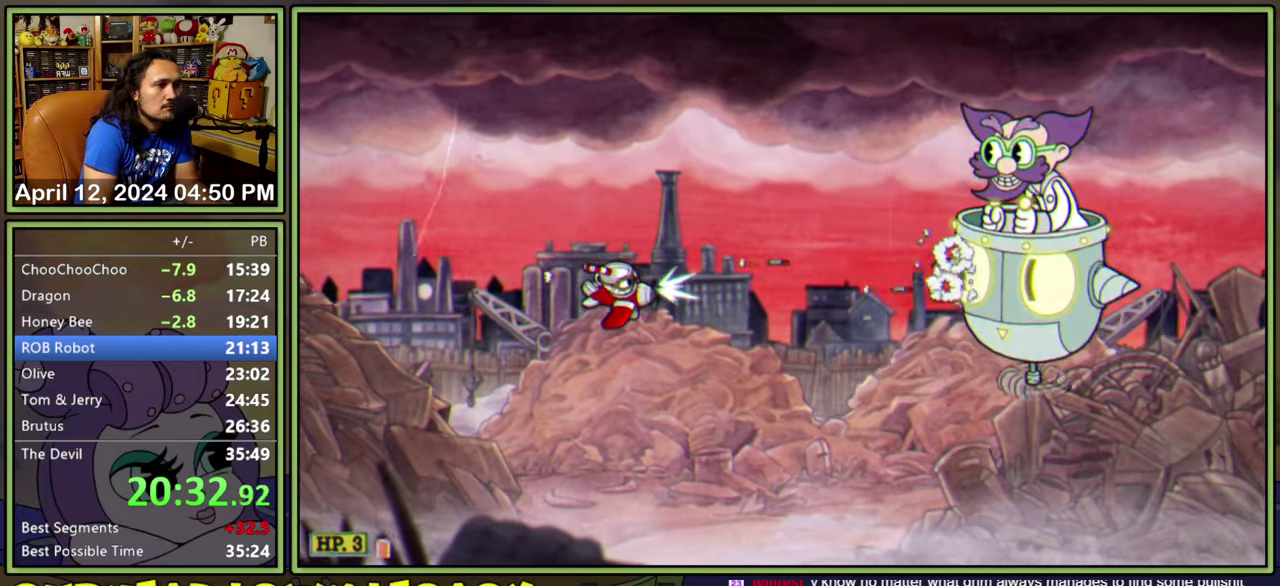
{"buttons": ["L1"], "events": [[267, "DPAD_RIGHT", "down"], [383, "DPAD_RIGHT", "up"]]}
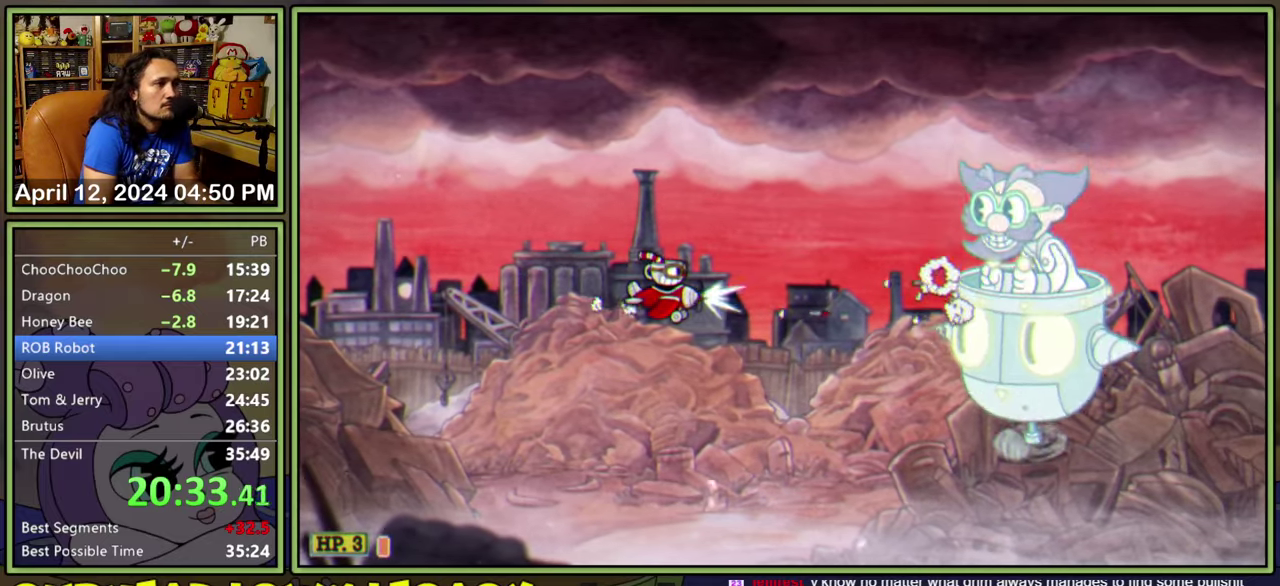
{"buttons": ["L1"], "events": [[133, "DPAD_DOWN", "down"], [183, "DPAD_DOWN", "up"]]}
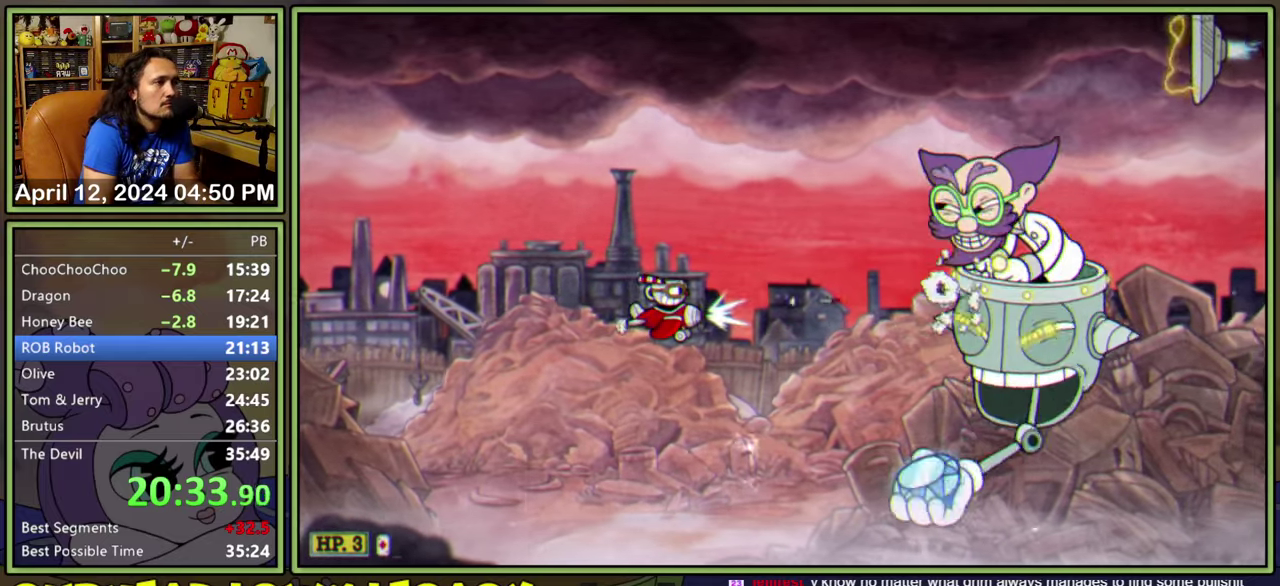
{"buttons": ["L1"], "events": [[167, "DPAD_DOWN", "down"], [283, "DPAD_DOWN", "up"], [383, "DPAD_DOWN", "down"], [383, "DPAD_LEFT", "down"], [467, "DPAD_DOWN", "up"], [467, "DPAD_LEFT", "up"]]}
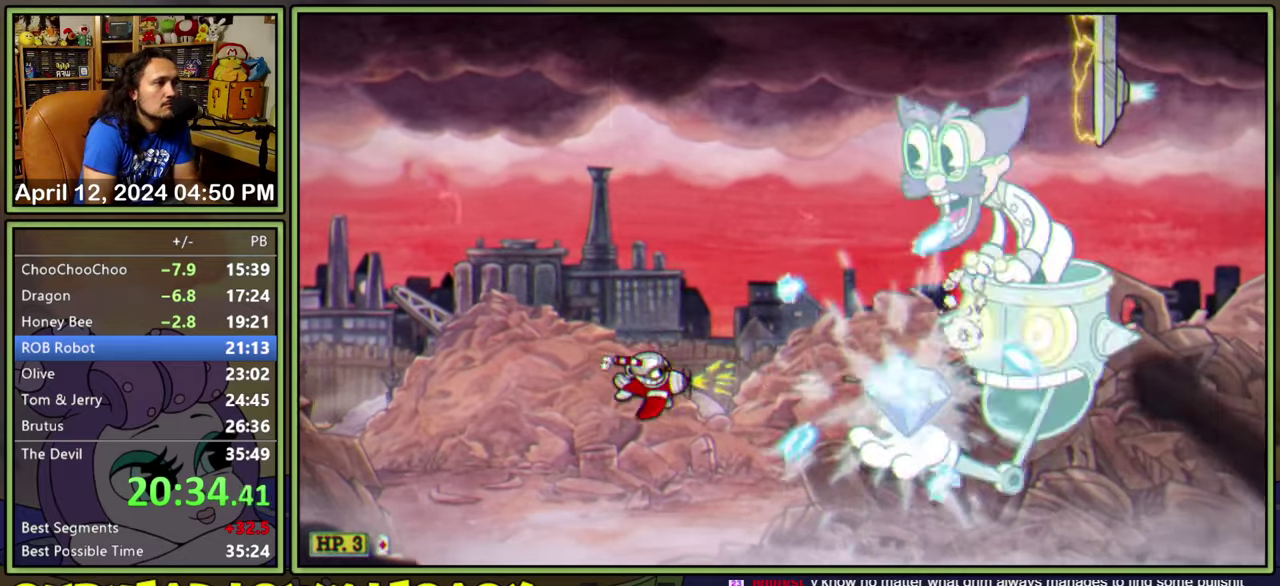
{"buttons": ["L1"], "events": [[317, "DPAD_DOWN", "down"], [400, "DPAD_DOWN", "up"]]}
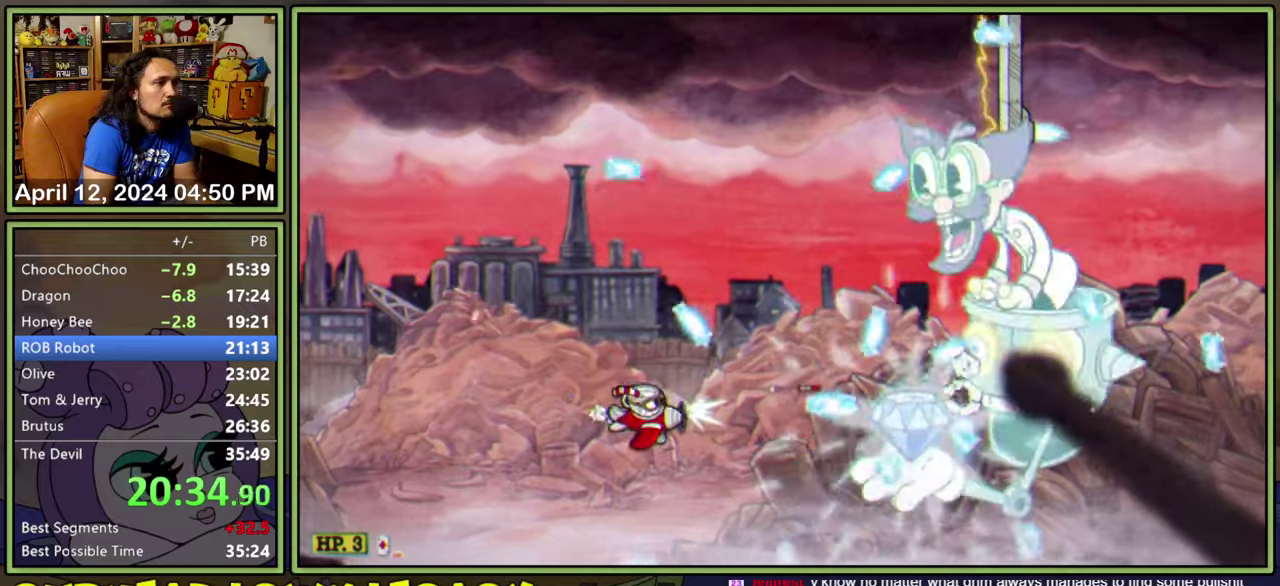
{"buttons": ["L1"], "events": [[84, "DPAD_UP", "down"], [300, "DPAD_UP", "up"], [400, "DPAD_RIGHT", "down"], [450, "DPAD_RIGHT", "up"]]}
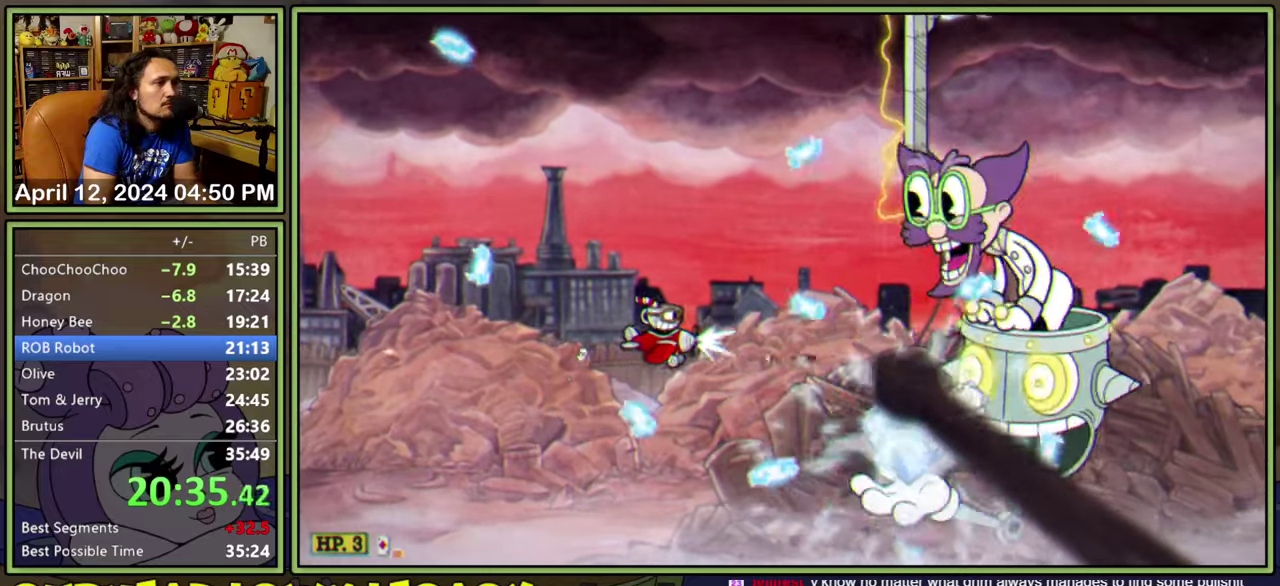
{"buttons": ["L1"], "events": [[50, "DPAD_DOWN", "down"], [84, "DPAD_LEFT", "down"], [200, "DPAD_DOWN", "up"], [200, "DPAD_LEFT", "up"], [267, "DPAD_DOWN", "down"], [367, "DPAD_DOWN", "up"]]}
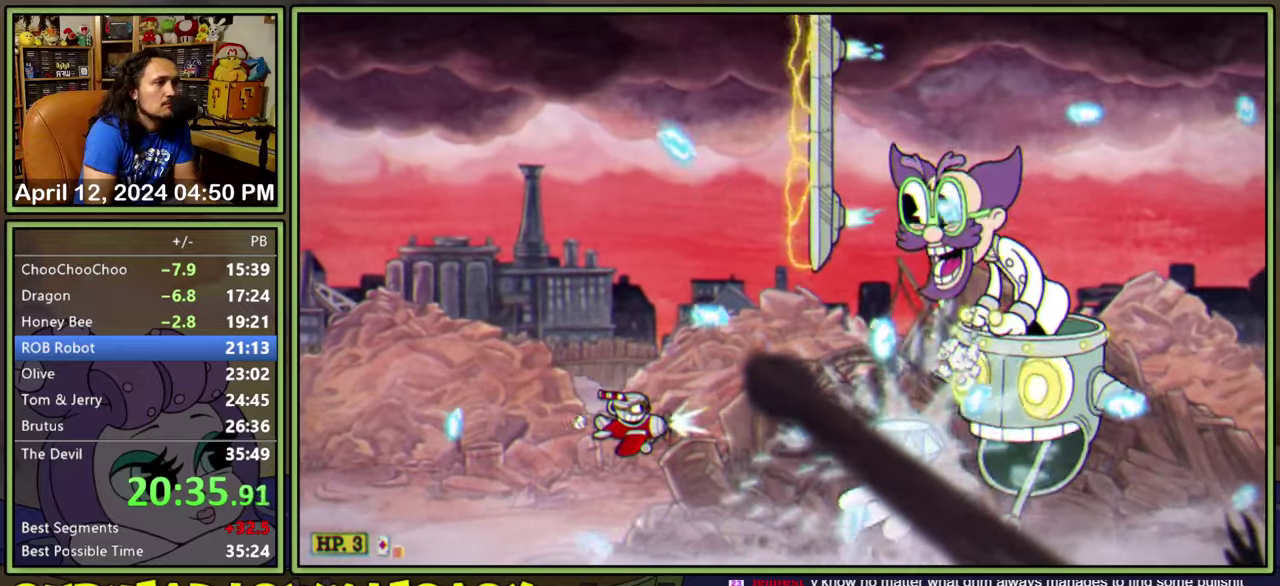
{"buttons": ["L1", "DPAD_UP"], "events": [[17, "DPAD_LEFT", "down"], [150, "DPAD_LEFT", "up"], [217, "DPAD_DOWN", "down"], [300, "DPAD_DOWN", "up"], [384, "DPAD_RIGHT", "down"], [450, "DPAD_RIGHT", "up"], [467, "DPAD_UP", "down"]]}
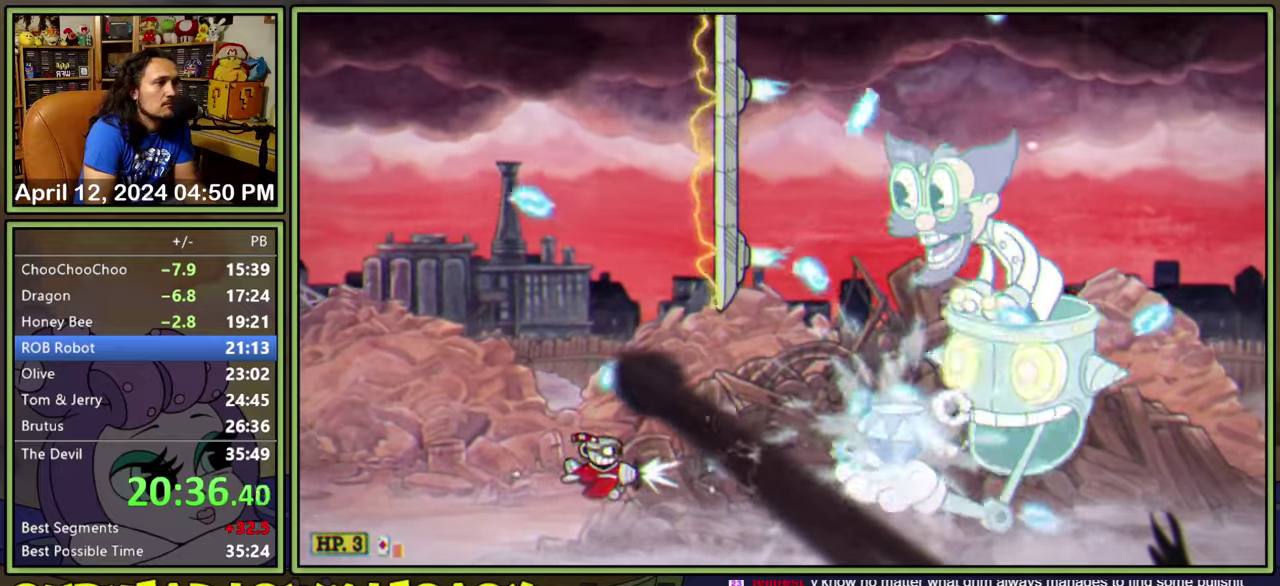
{"buttons": ["L1"], "events": [[184, "DPAD_UP", "up"], [250, "DPAD_DOWN", "down"], [250, "DPAD_RIGHT", "down"], [384, "DPAD_DOWN", "up"], [484, "DPAD_RIGHT", "up"]]}
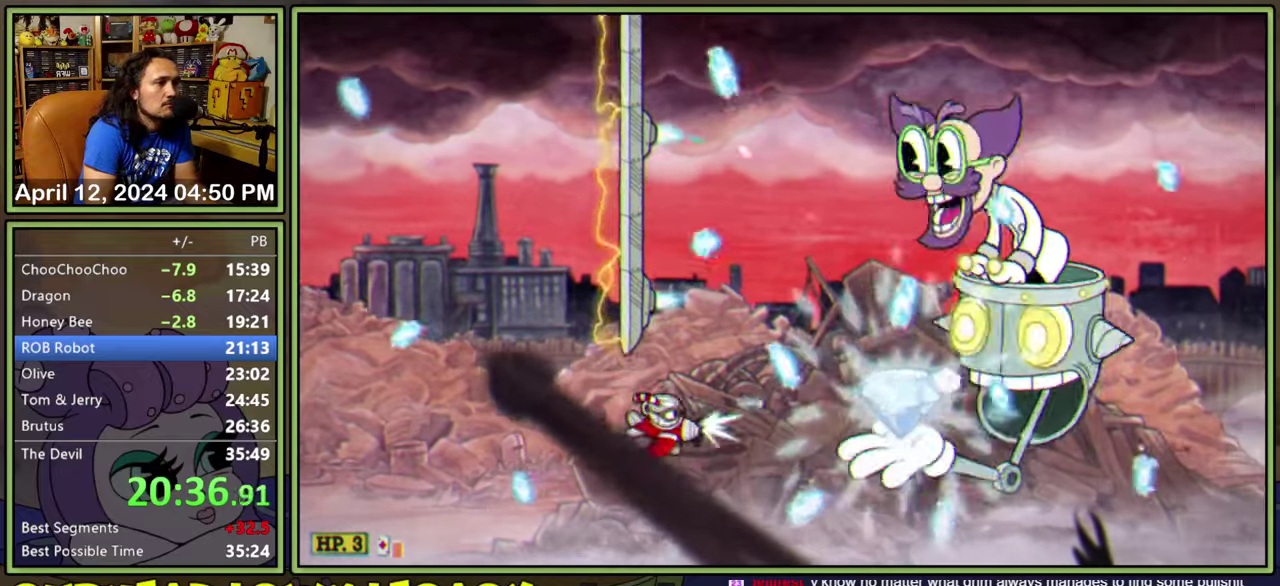
{"buttons": ["L1", "DPAD_UP"], "events": [[84, "DPAD_UP", "down"], [134, "DPAD_LEFT", "down"], [150, "DPAD_UP", "up"], [184, "DPAD_LEFT", "up"], [267, "DPAD_UP", "down"], [284, "Y", "down"], [450, "Y", "up"]]}
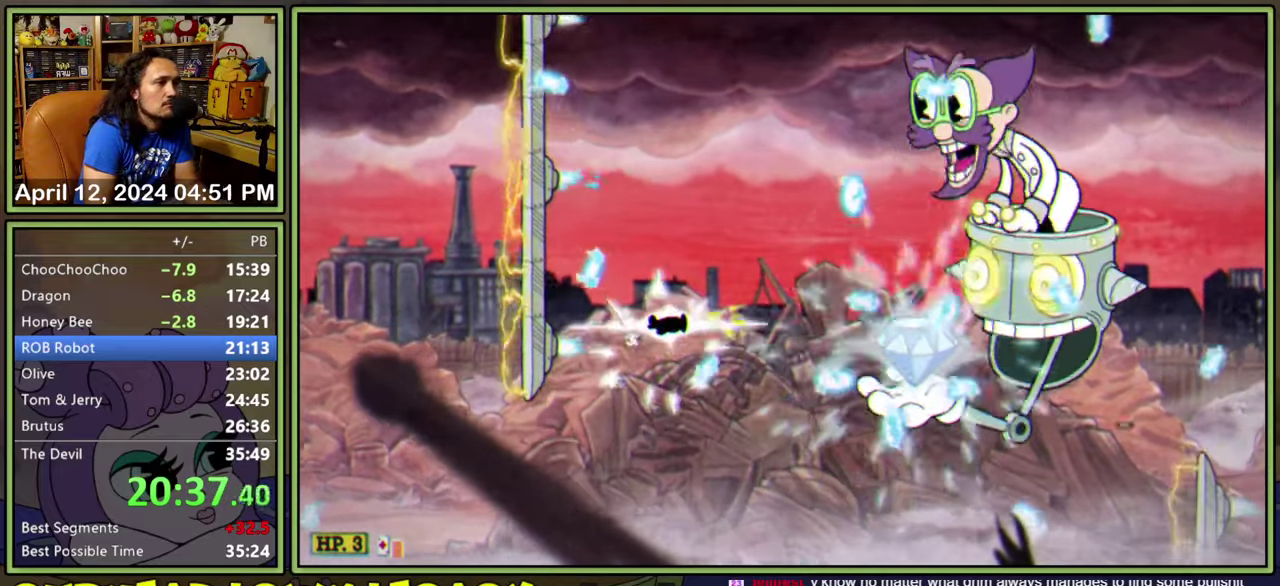
{"buttons": ["L1", "DPAD_LEFT"], "events": [[234, "DPAD_UP", "up"], [334, "DPAD_LEFT", "down"], [400, "DPAD_LEFT", "up"], [500, "DPAD_LEFT", "down"]]}
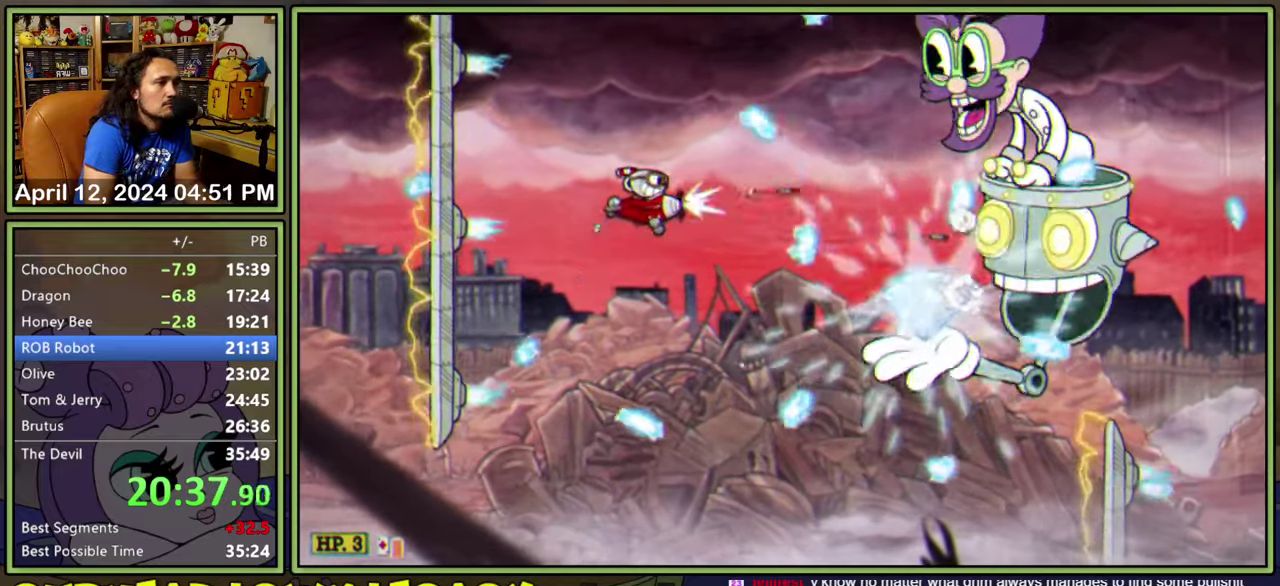
{"buttons": ["L1", "DPAD_UP", "DPAD_RIGHT"], "events": [[84, "DPAD_LEFT", "up"], [167, "DPAD_LEFT", "down"], [234, "DPAD_LEFT", "up"], [350, "DPAD_UP", "down"], [434, "DPAD_RIGHT", "down"]]}
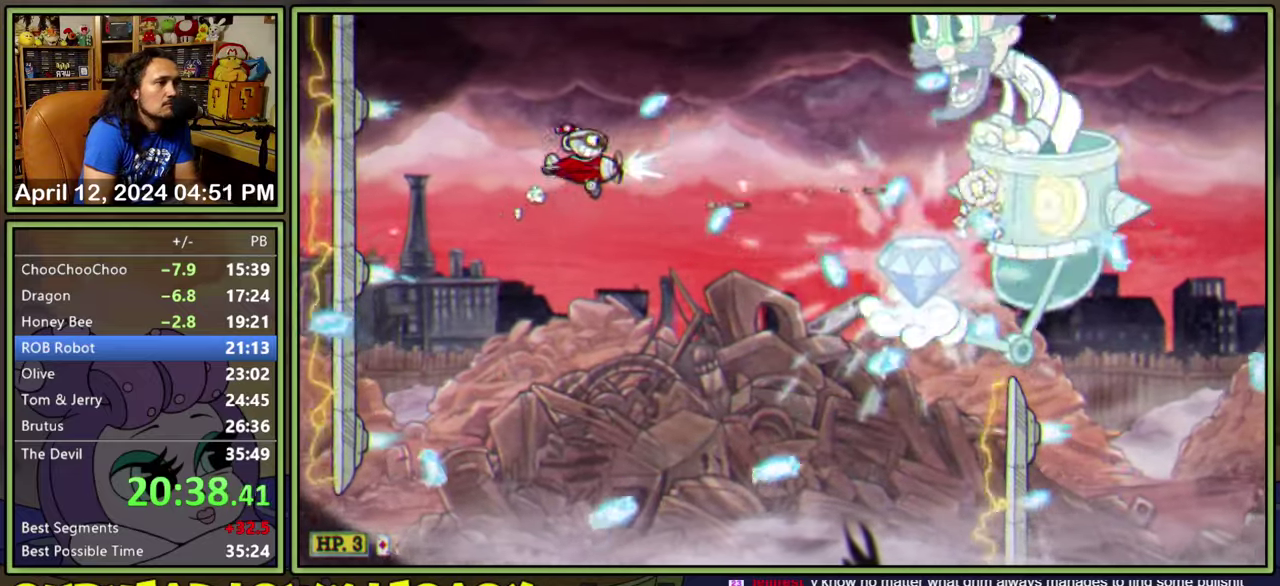
{"buttons": ["L1"], "events": [[84, "DPAD_UP", "up"], [284, "DPAD_RIGHT", "up"], [367, "DPAD_DOWN", "down"], [400, "DPAD_LEFT", "down"], [467, "DPAD_DOWN", "up"], [484, "DPAD_LEFT", "up"]]}
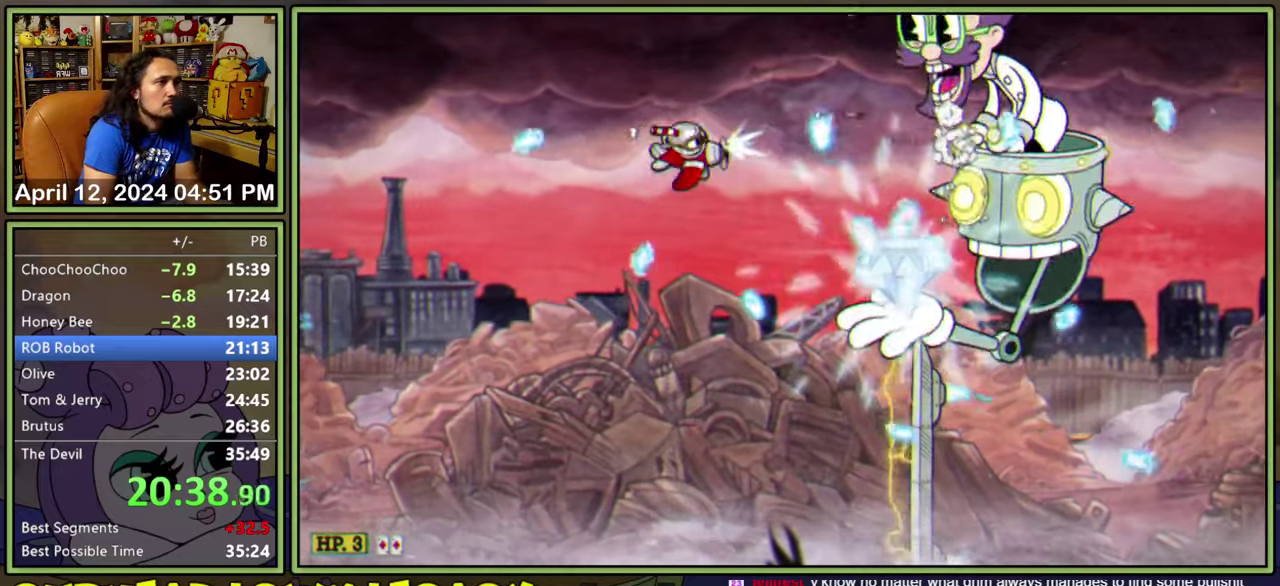
{"buttons": ["L1", "DPAD_UP", "DPAD_RIGHT"], "events": [[34, "DPAD_LEFT", "down"], [100, "DPAD_LEFT", "up"], [300, "DPAD_DOWN", "down"], [317, "DPAD_LEFT", "down"], [384, "DPAD_DOWN", "up"], [384, "DPAD_LEFT", "up"], [467, "DPAD_UP", "down"], [500, "DPAD_RIGHT", "down"]]}
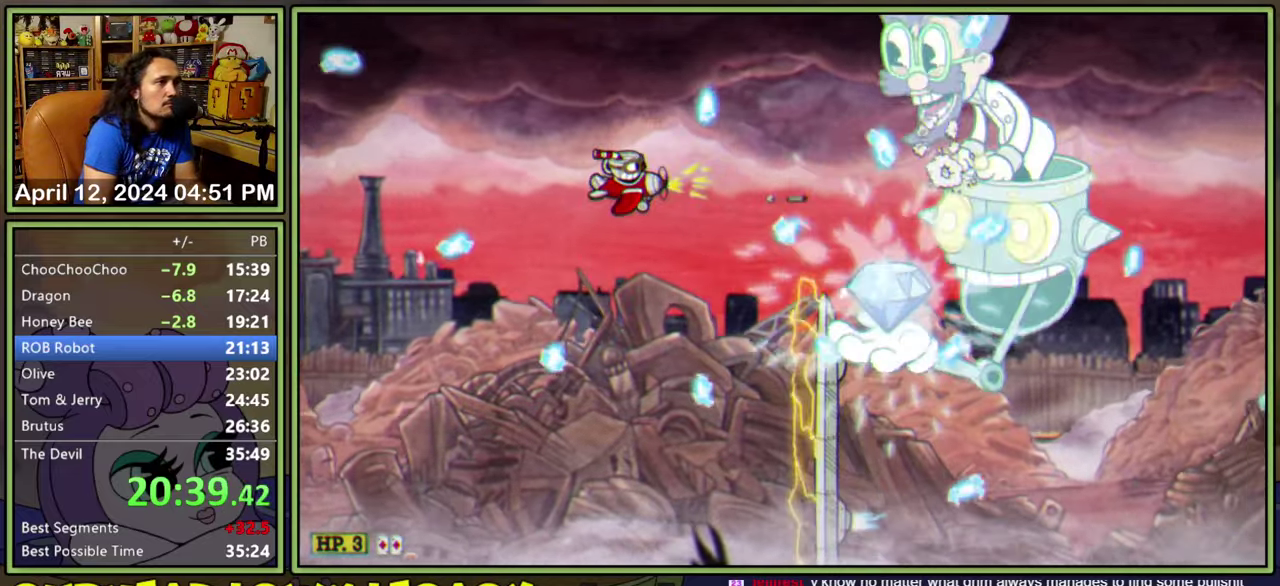
{"buttons": ["L1"], "events": [[100, "DPAD_UP", "up"], [300, "DPAD_DOWN", "down"], [334, "DPAD_RIGHT", "up"], [417, "DPAD_DOWN", "up"]]}
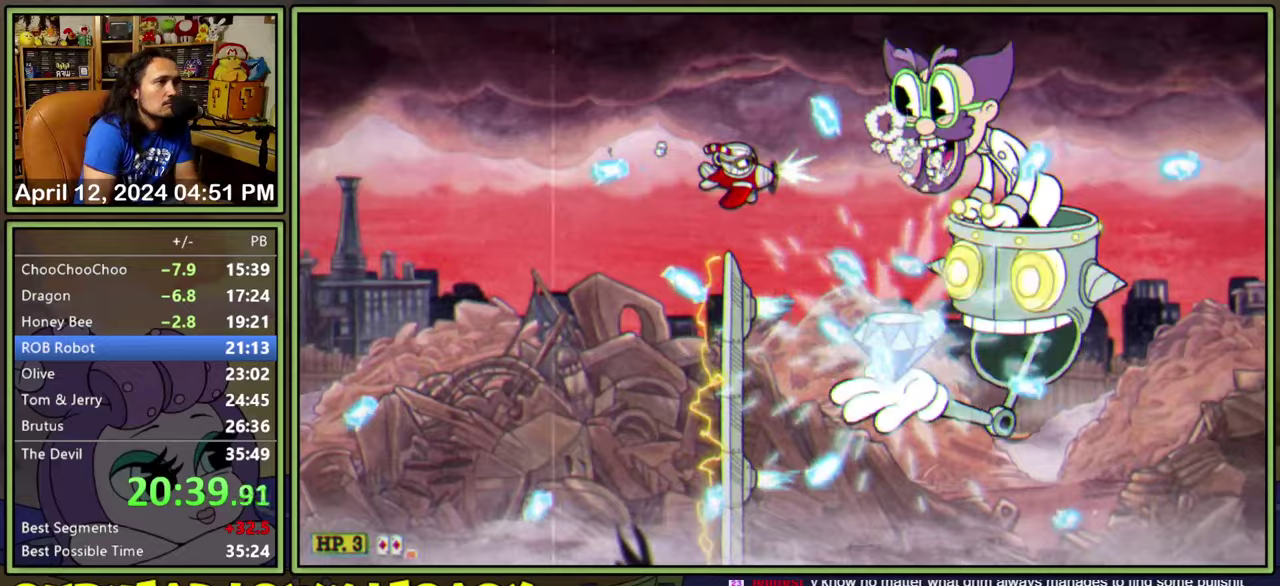
{"buttons": ["Y", "L1", "DPAD_UP", "DPAD_RIGHT"], "events": [[16, "DPAD_DOWN", "down"], [66, "DPAD_DOWN", "up"], [216, "DPAD_LEFT", "down"], [416, "DPAD_LEFT", "up"], [466, "Y", "down"], [483, "DPAD_UP", "down"], [500, "DPAD_RIGHT", "down"]]}
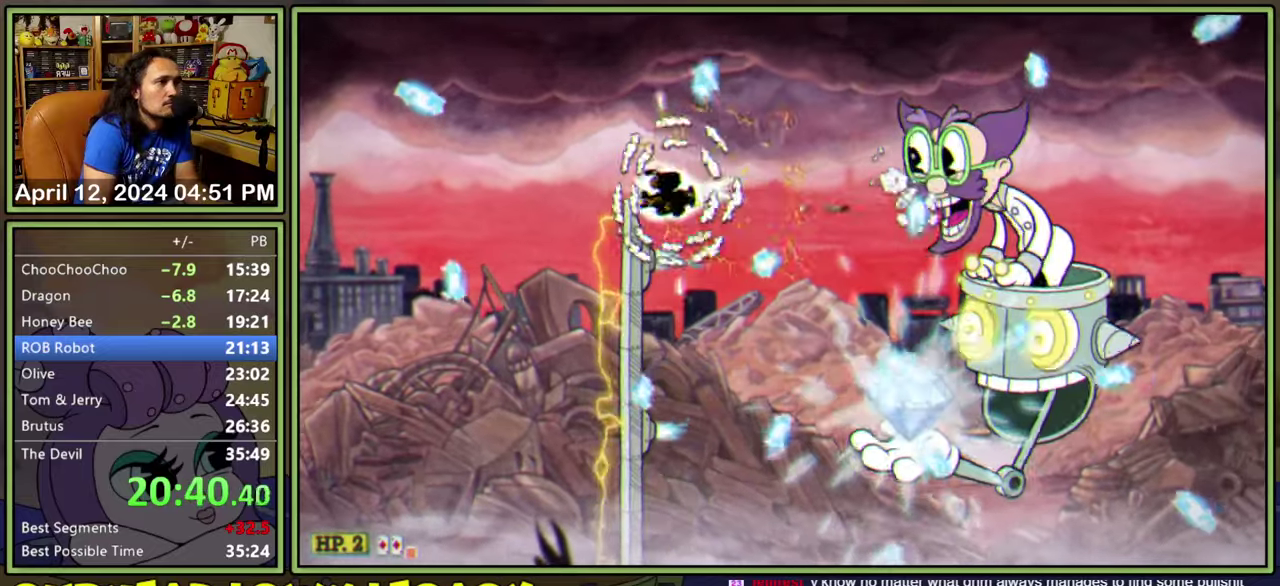
{"buttons": ["L1", "DPAD_DOWN"], "events": [[50, "DPAD_UP", "up"], [150, "DPAD_DOWN", "down"], [266, "Y", "up"], [366, "DPAD_RIGHT", "up"]]}
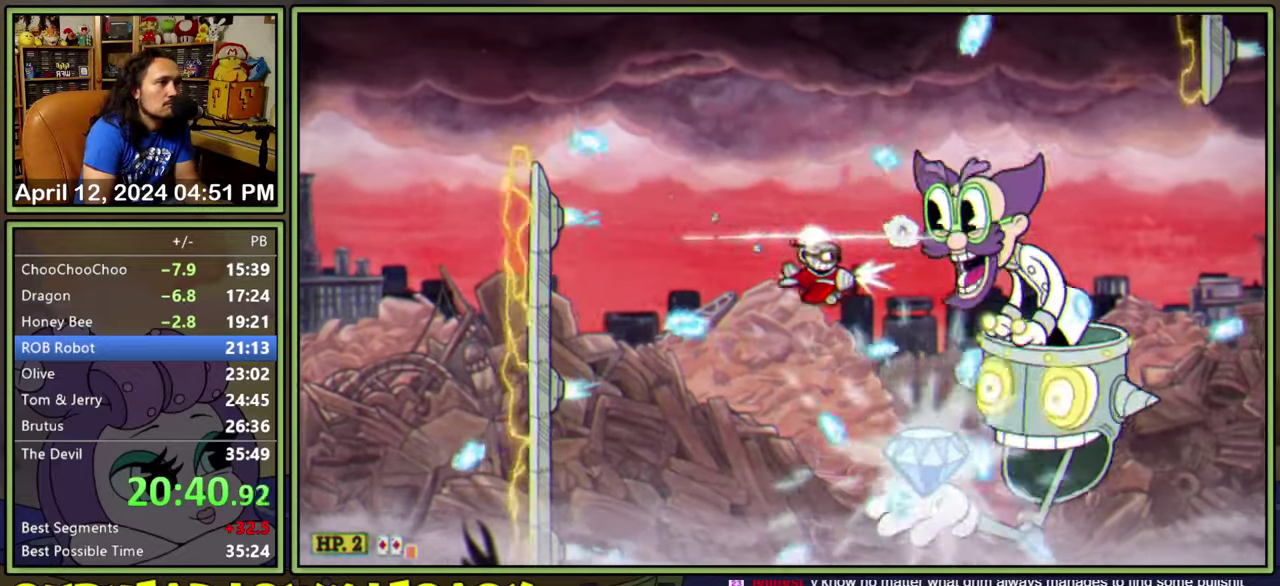
{"buttons": ["L1"], "events": [[150, "DPAD_DOWN", "up"], [266, "DPAD_DOWN", "down"], [333, "DPAD_DOWN", "up"]]}
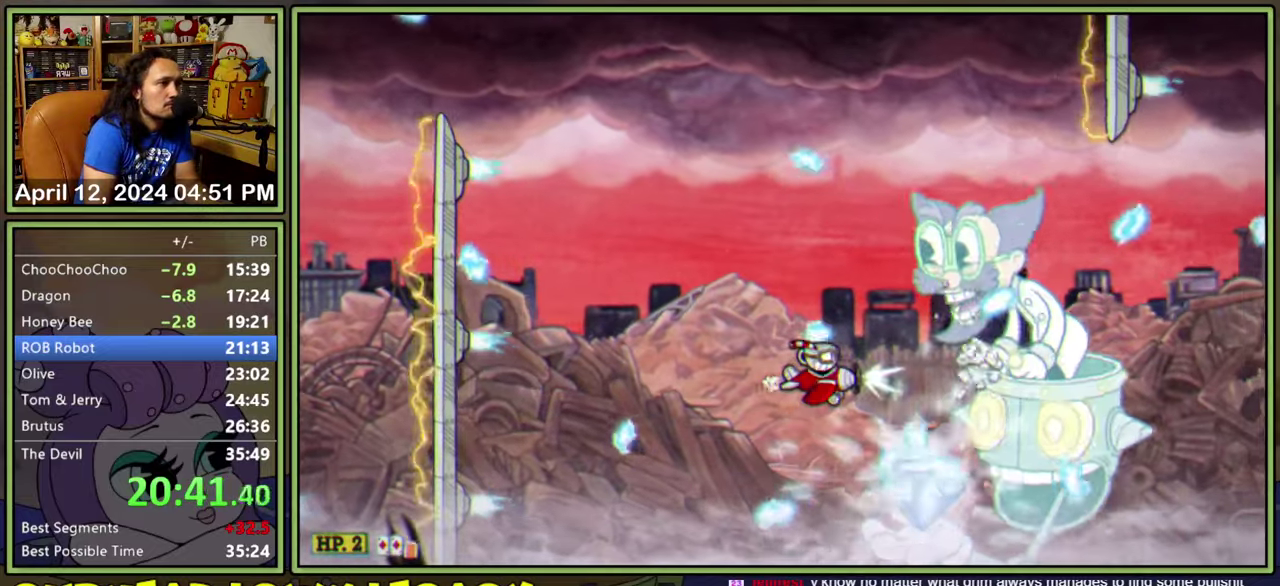
{"buttons": ["L1", "DPAD_UP", "DPAD_LEFT"], "events": [[450, "DPAD_LEFT", "down"], [466, "DPAD_UP", "down"]]}
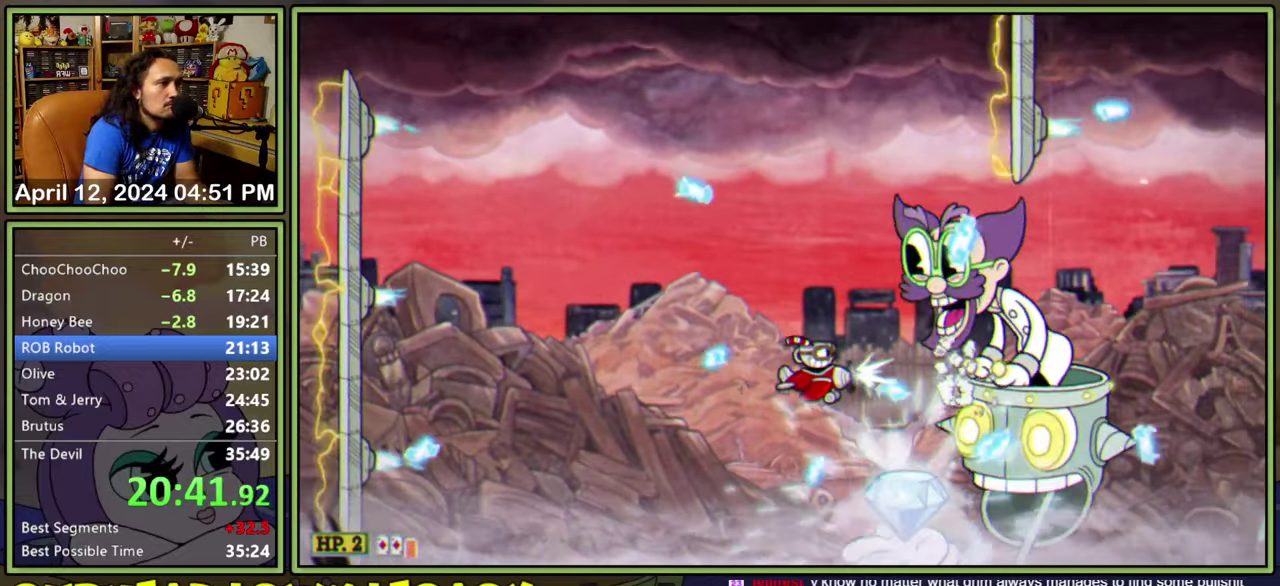
{"buttons": ["L1", "DPAD_DOWN", "DPAD_LEFT"], "events": [[33, "DPAD_UP", "up"], [66, "DPAD_LEFT", "up"], [250, "DPAD_LEFT", "down"], [383, "DPAD_LEFT", "up"], [450, "DPAD_LEFT", "down"], [483, "DPAD_DOWN", "down"]]}